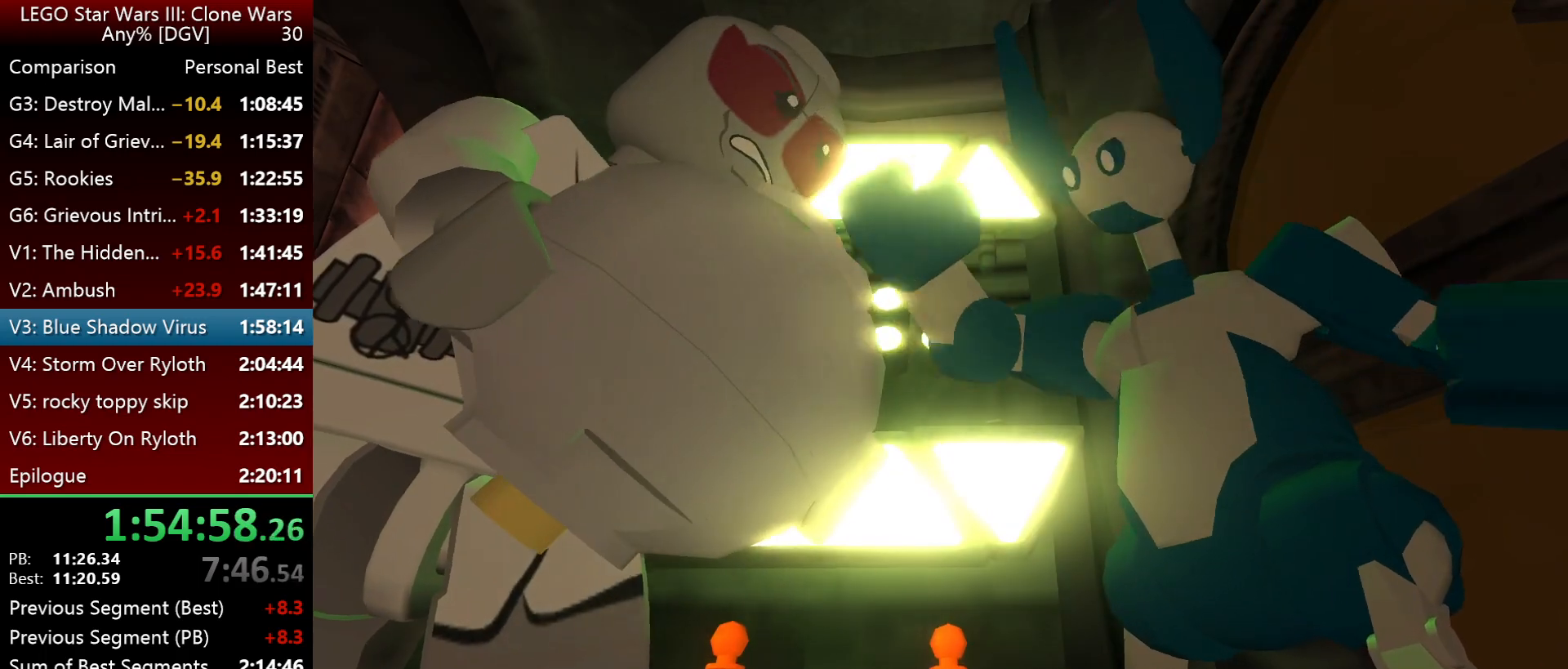
Gameplay with keyboard; each line is a JSON object with the keys held at the frame after it. "events" lists presses ("down") and releases ("up") of ".", "down", "f2", "i", "j", "k", "l", "left", "minus", "o", "p", "right", "semicolon", "space" and "up" between this image and that frame as [ms after this image, input, new state], when the widget could be followed in between. No other keys are recorded. Mouse input is not recorded.
{"keys": ["i", "l"], "events": [[300, "i", "down"], [434, "l", "down"]]}
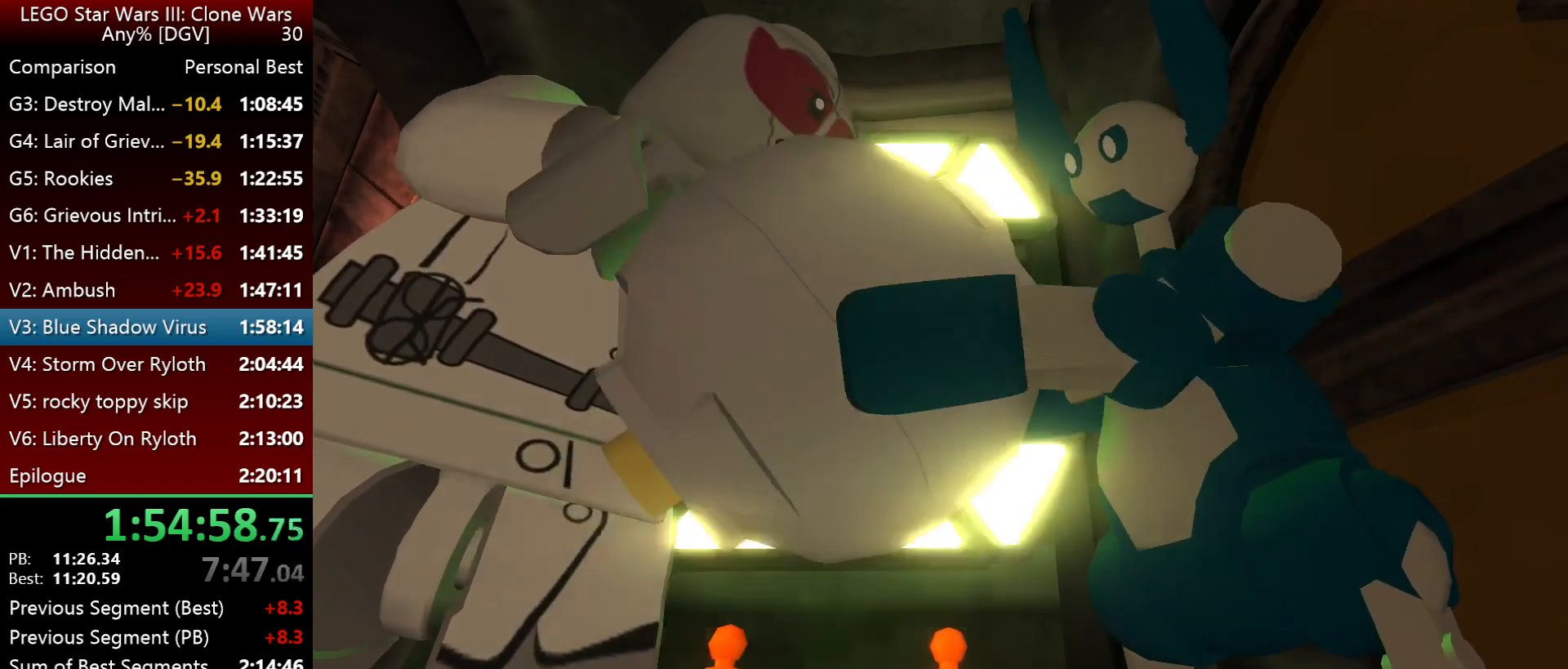
{"keys": ["i", "l"], "events": []}
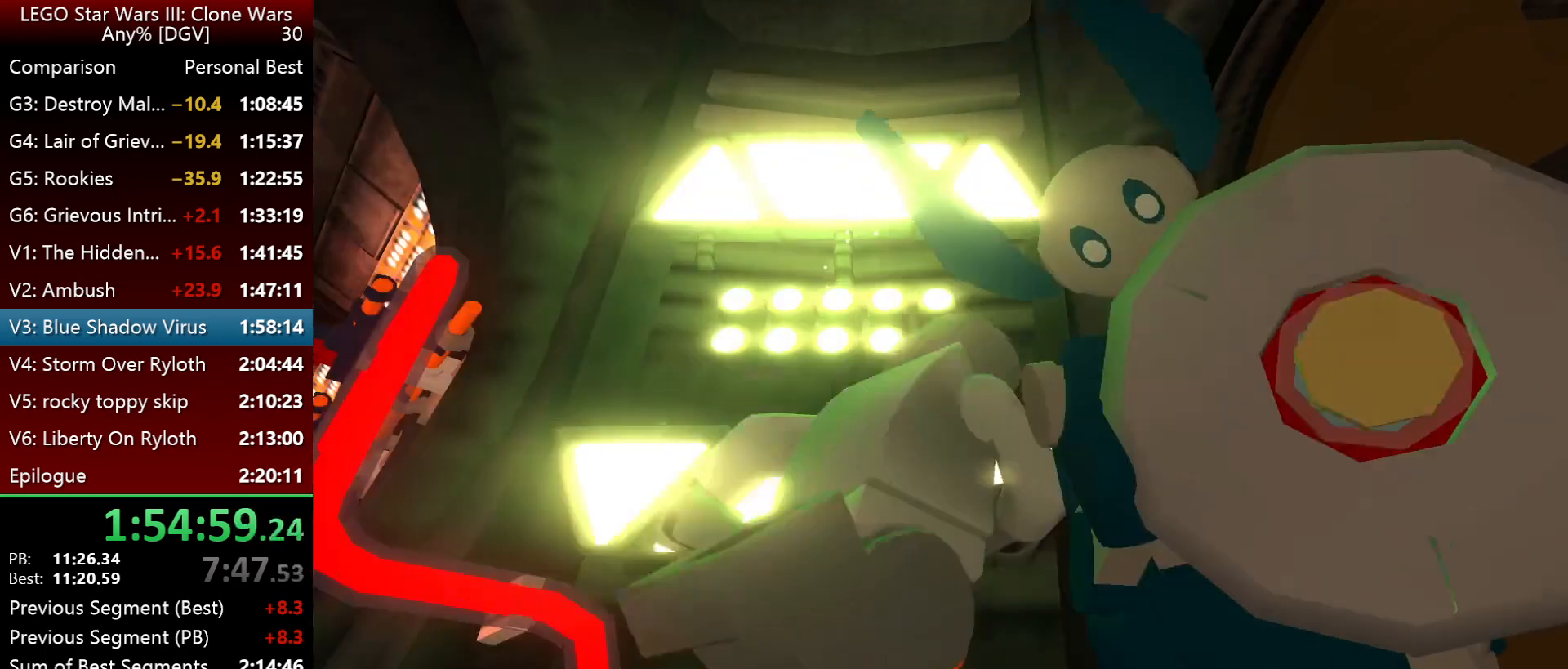
{"keys": ["i", "l"], "events": []}
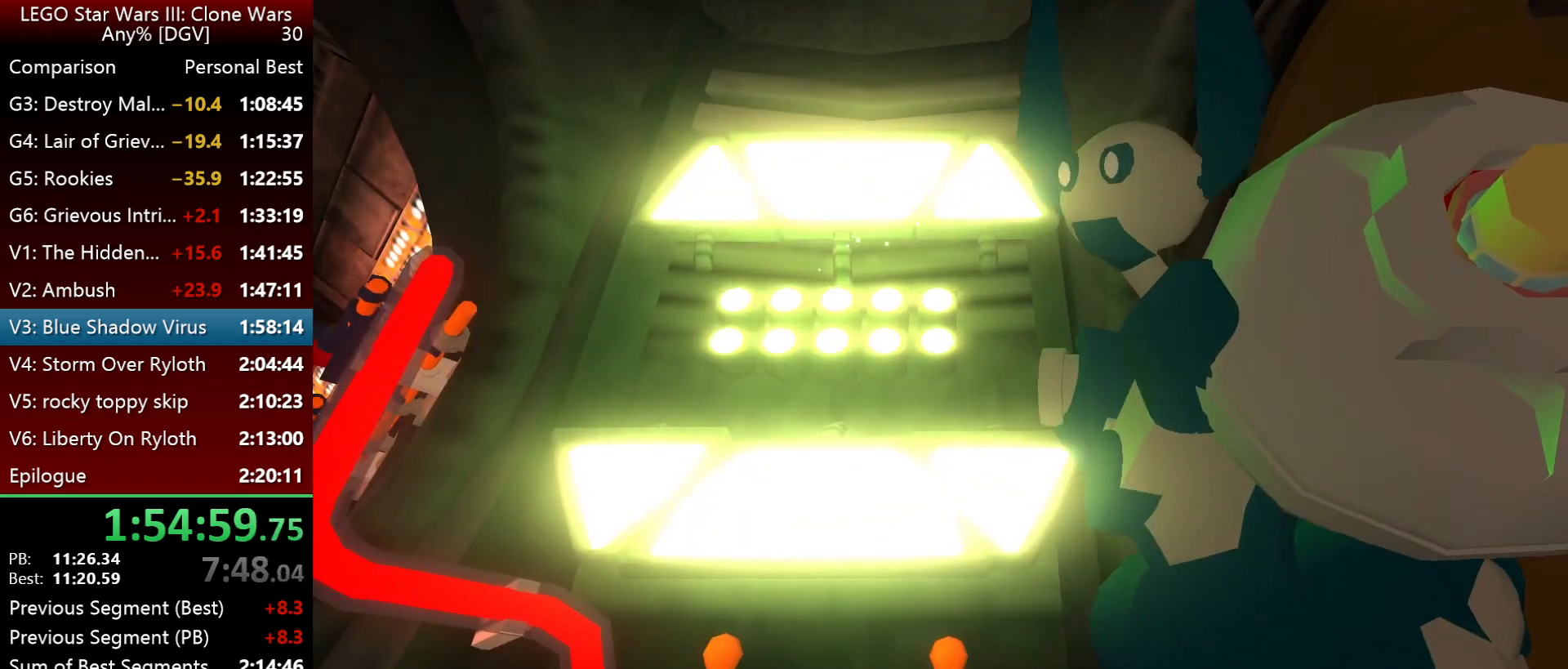
{"keys": ["i", "l"], "events": []}
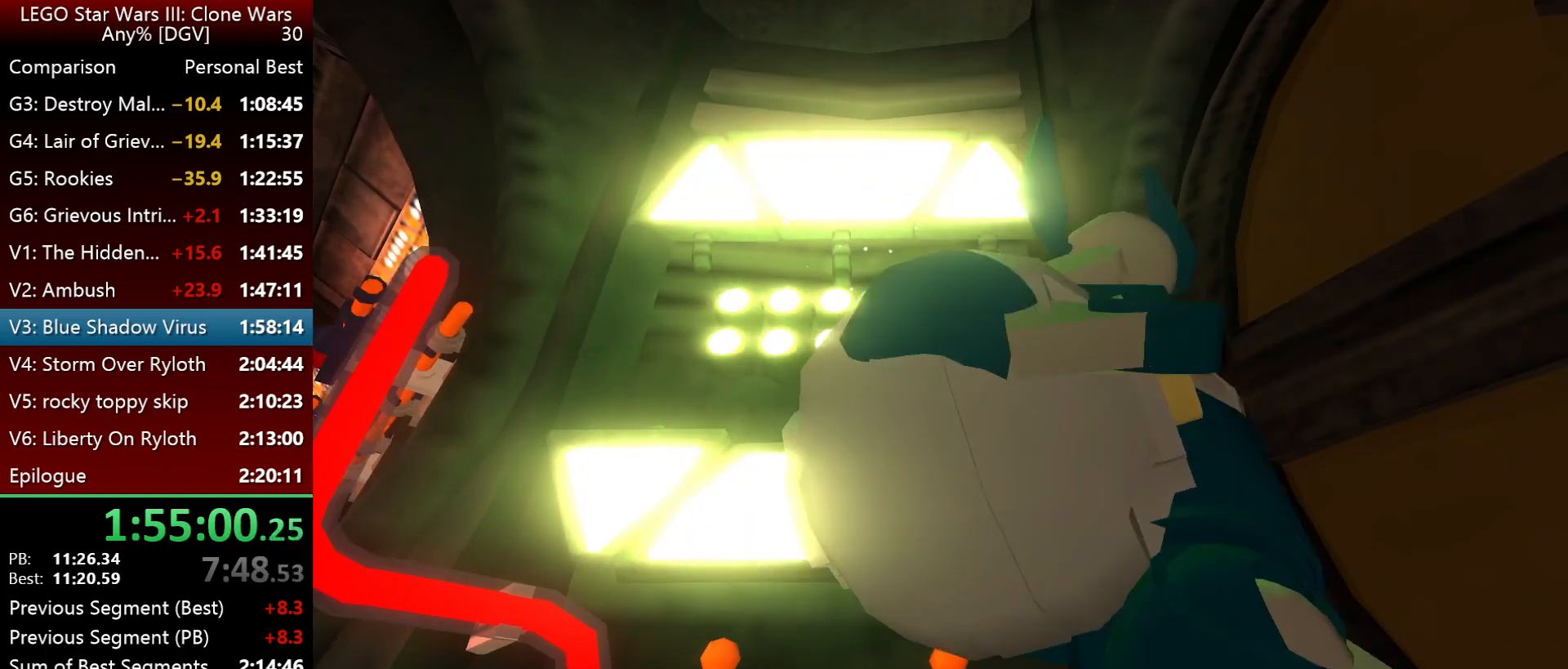
{"keys": ["i", "l"], "events": []}
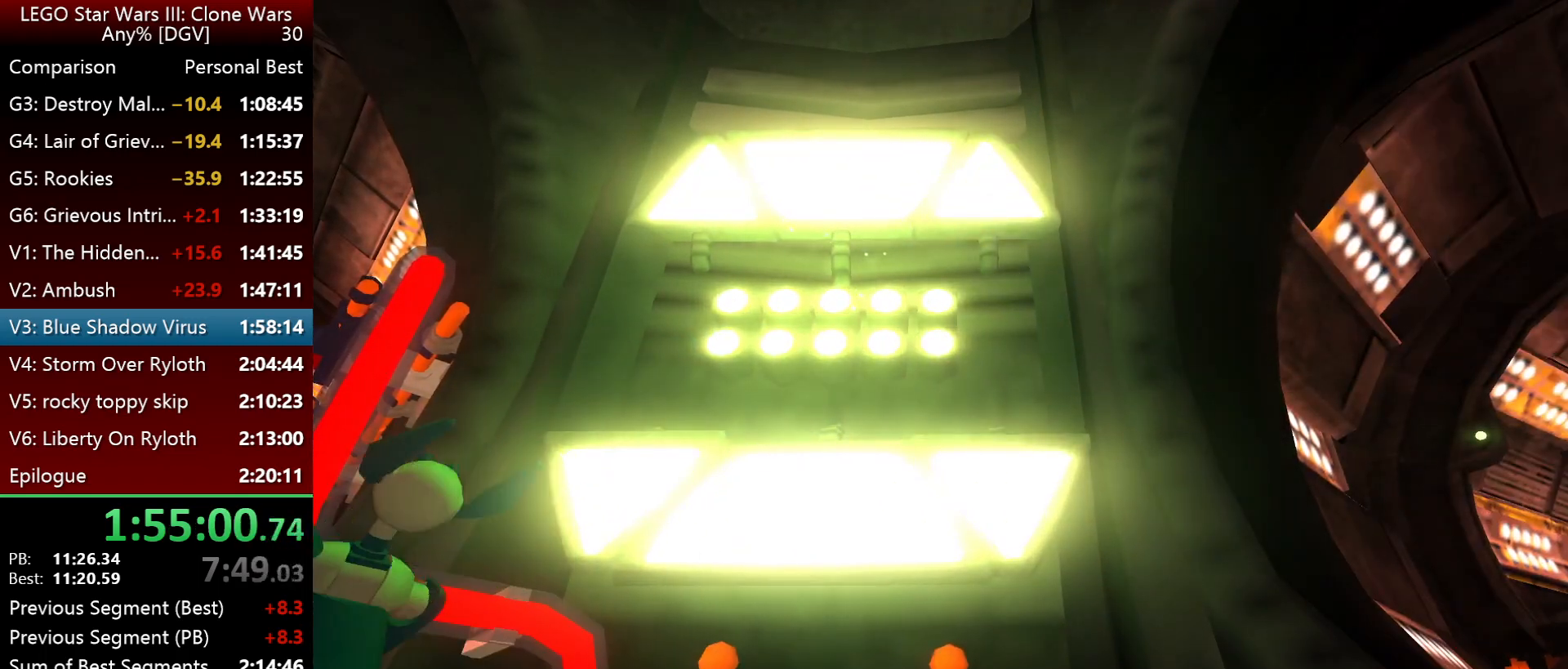
{"keys": ["i", "l"], "events": []}
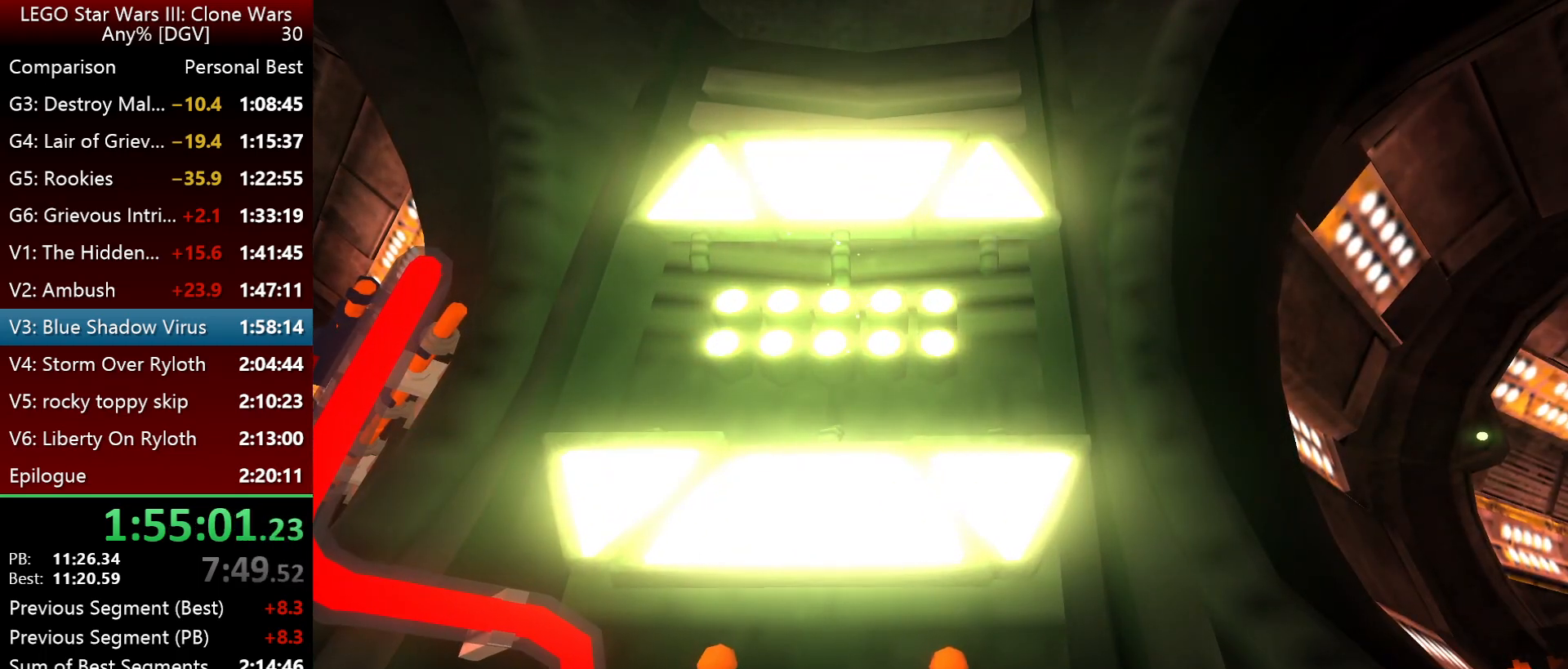
{"keys": ["i", "l"], "events": []}
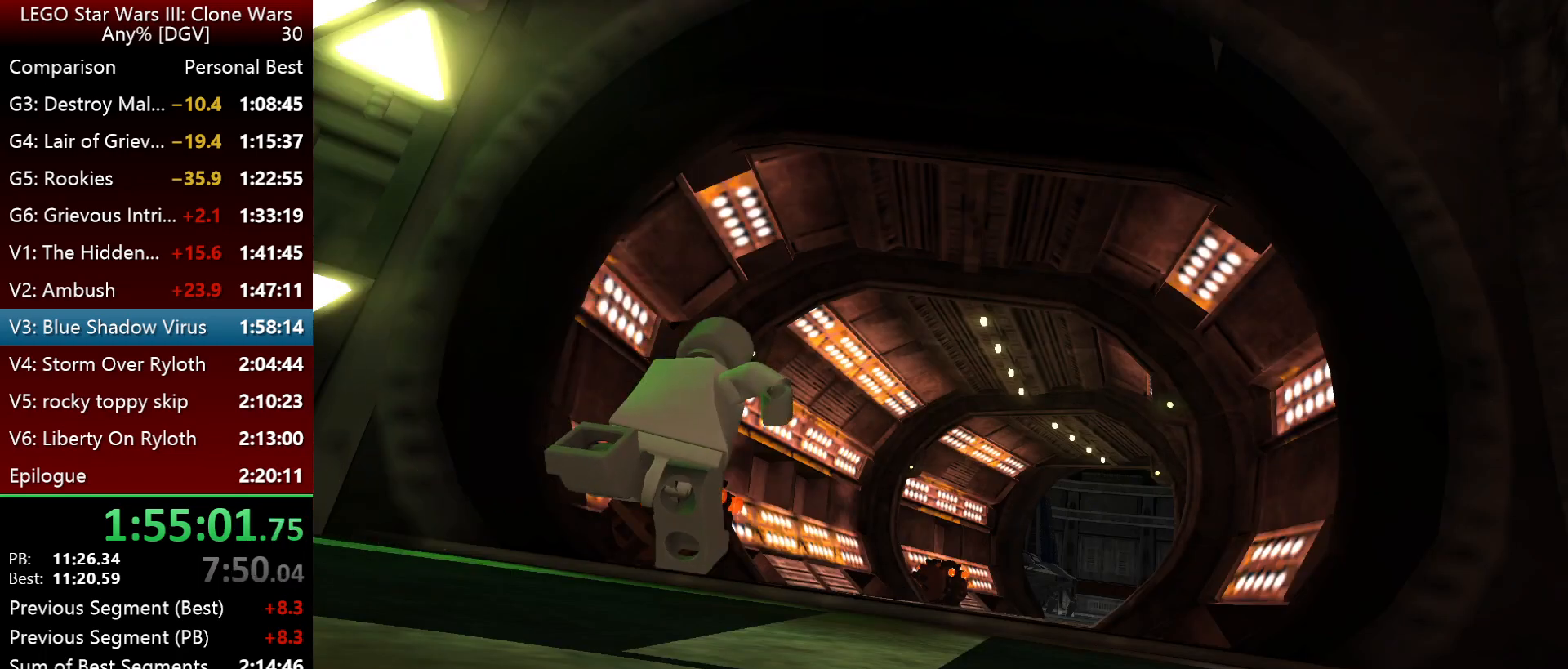
{"keys": ["i", "l"], "events": []}
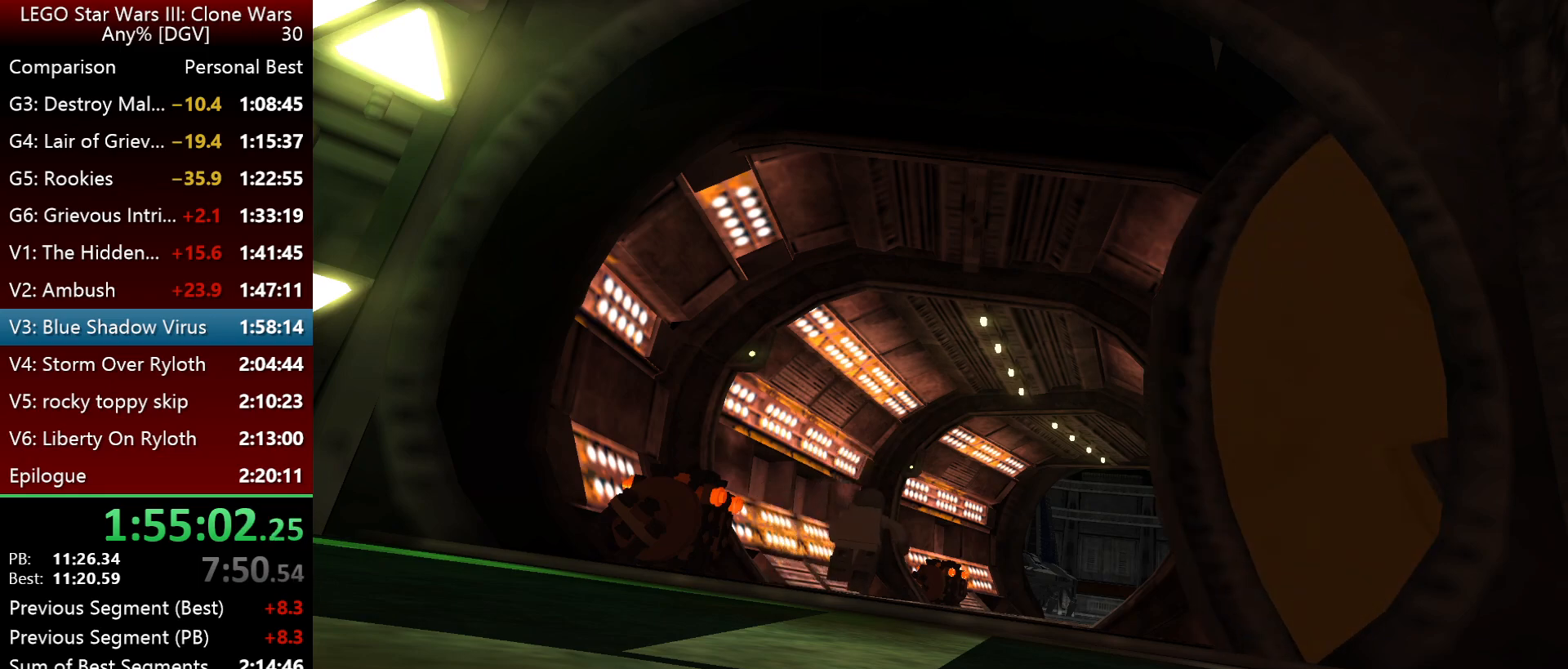
{"keys": ["i", "l"], "events": []}
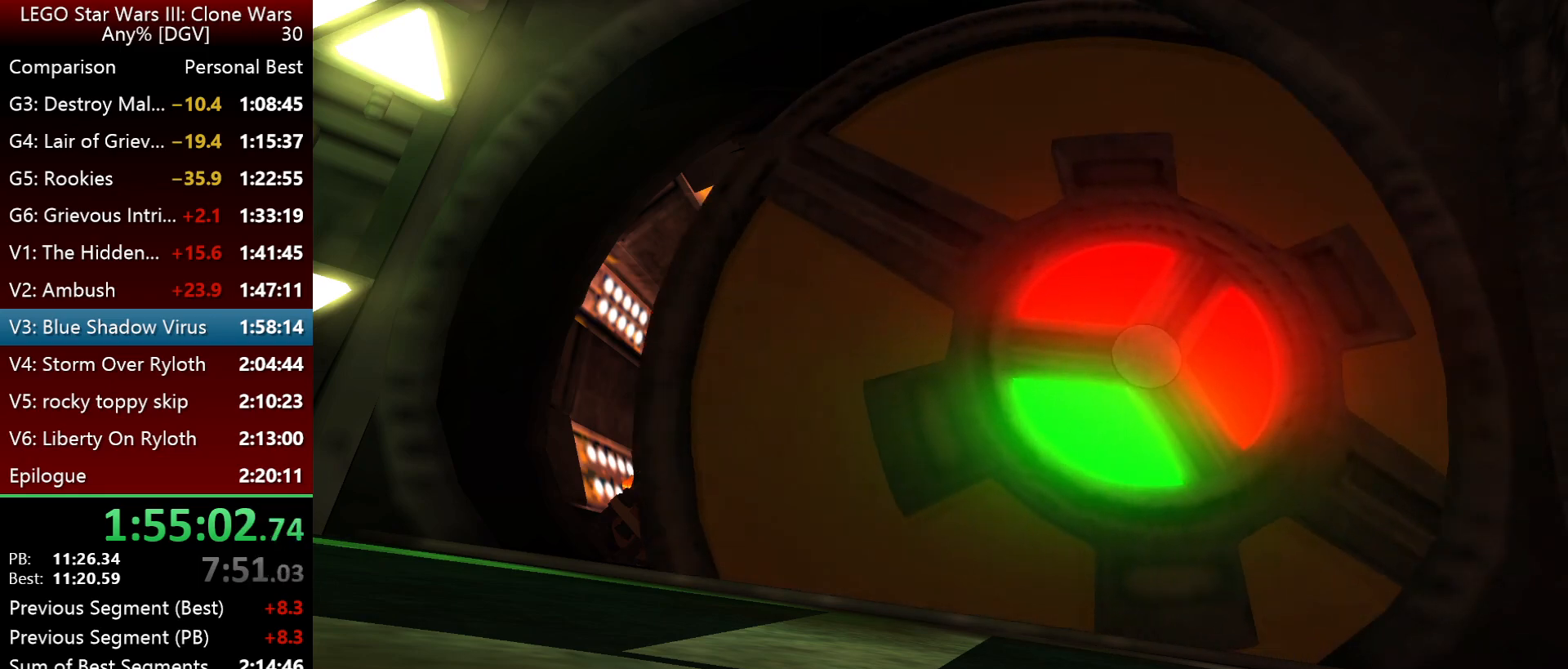
{"keys": ["i", "l"], "events": []}
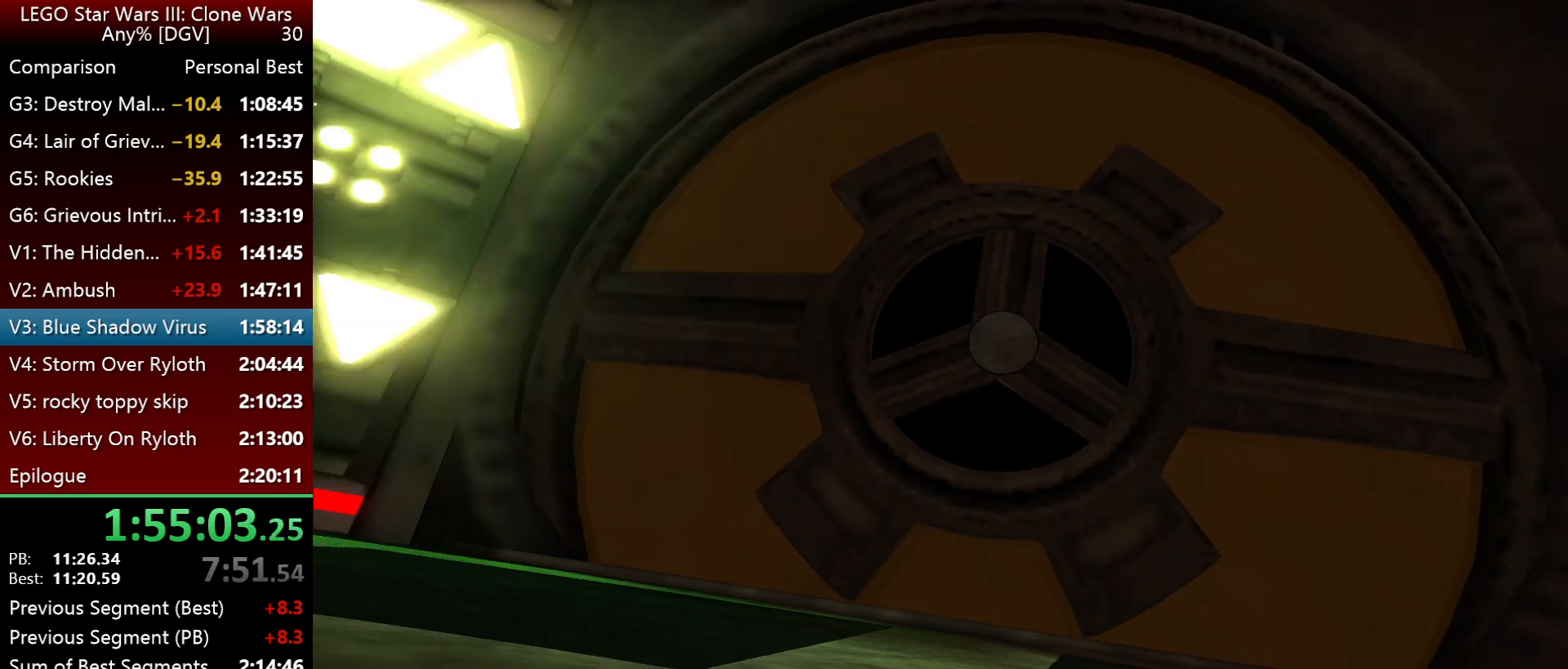
{"keys": ["i", "l"], "events": []}
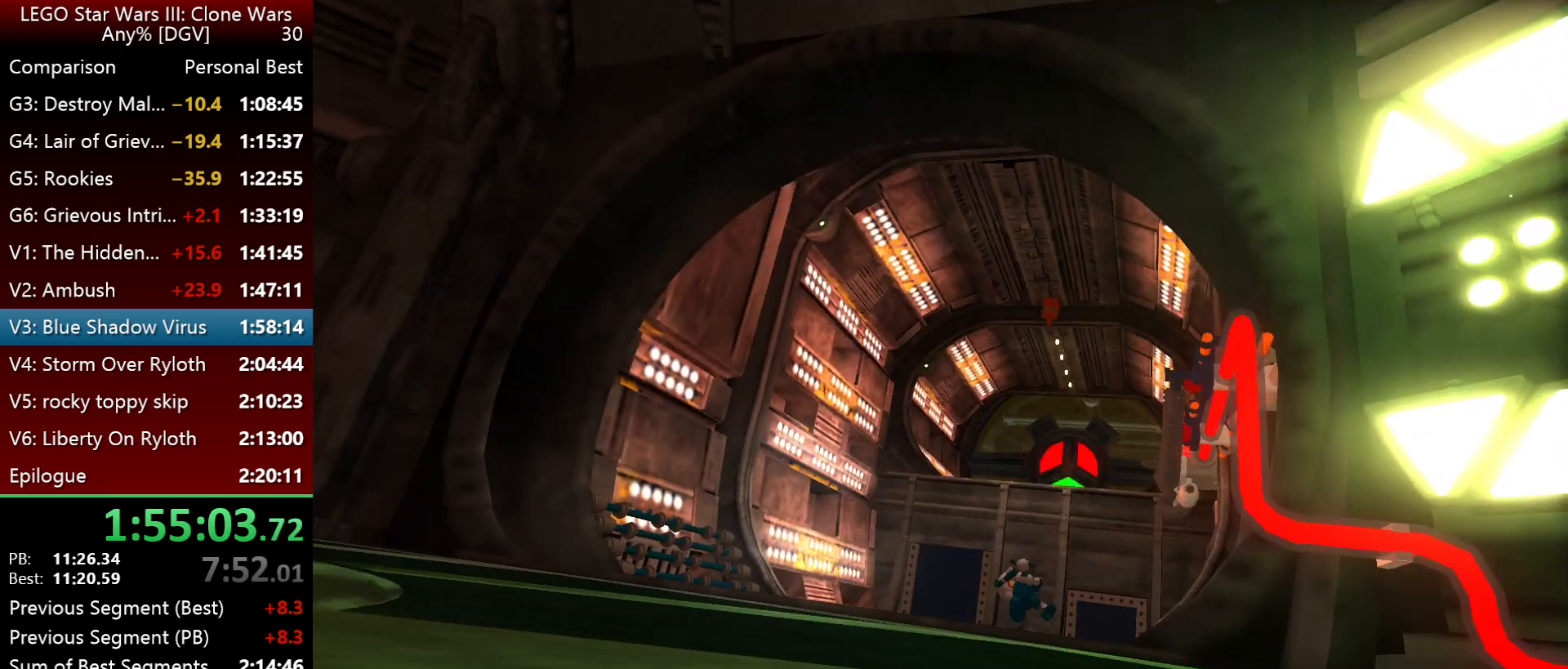
{"keys": ["i", "l"], "events": []}
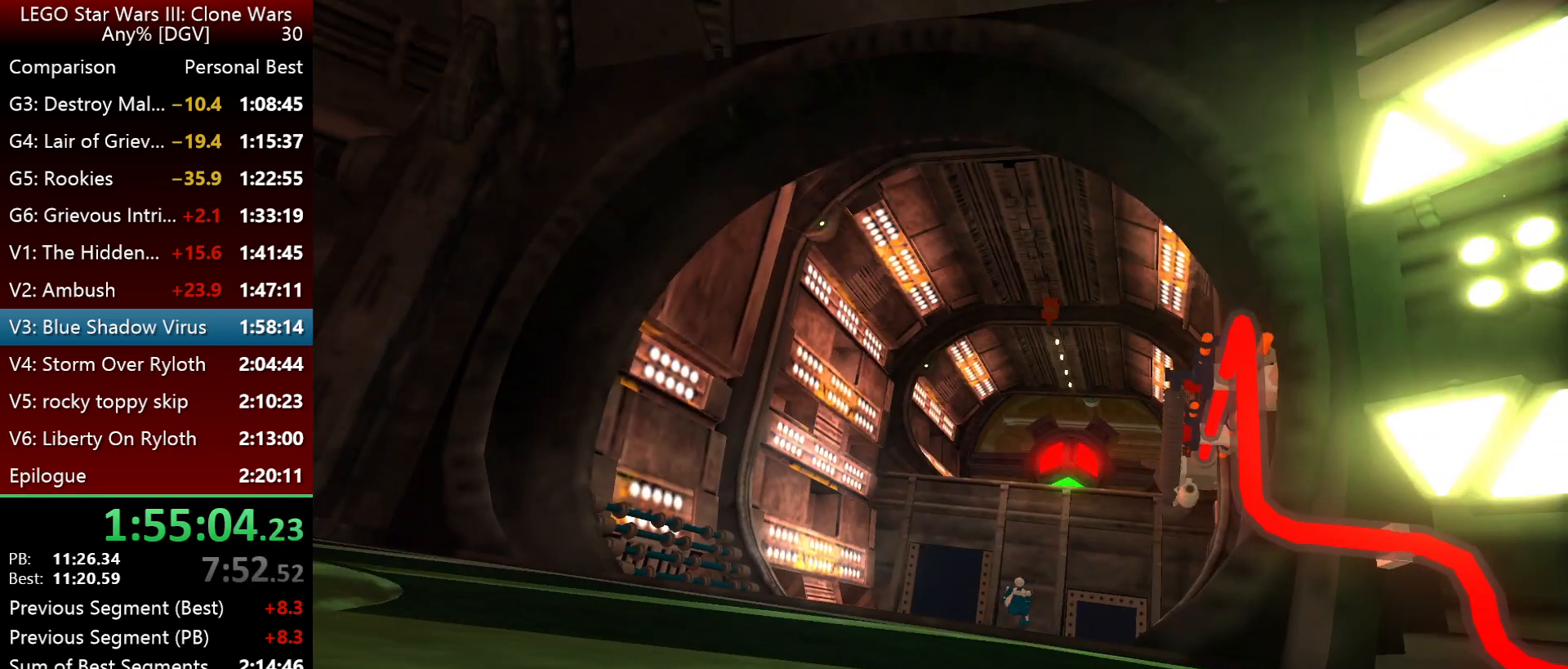
{"keys": ["i", "l"], "events": []}
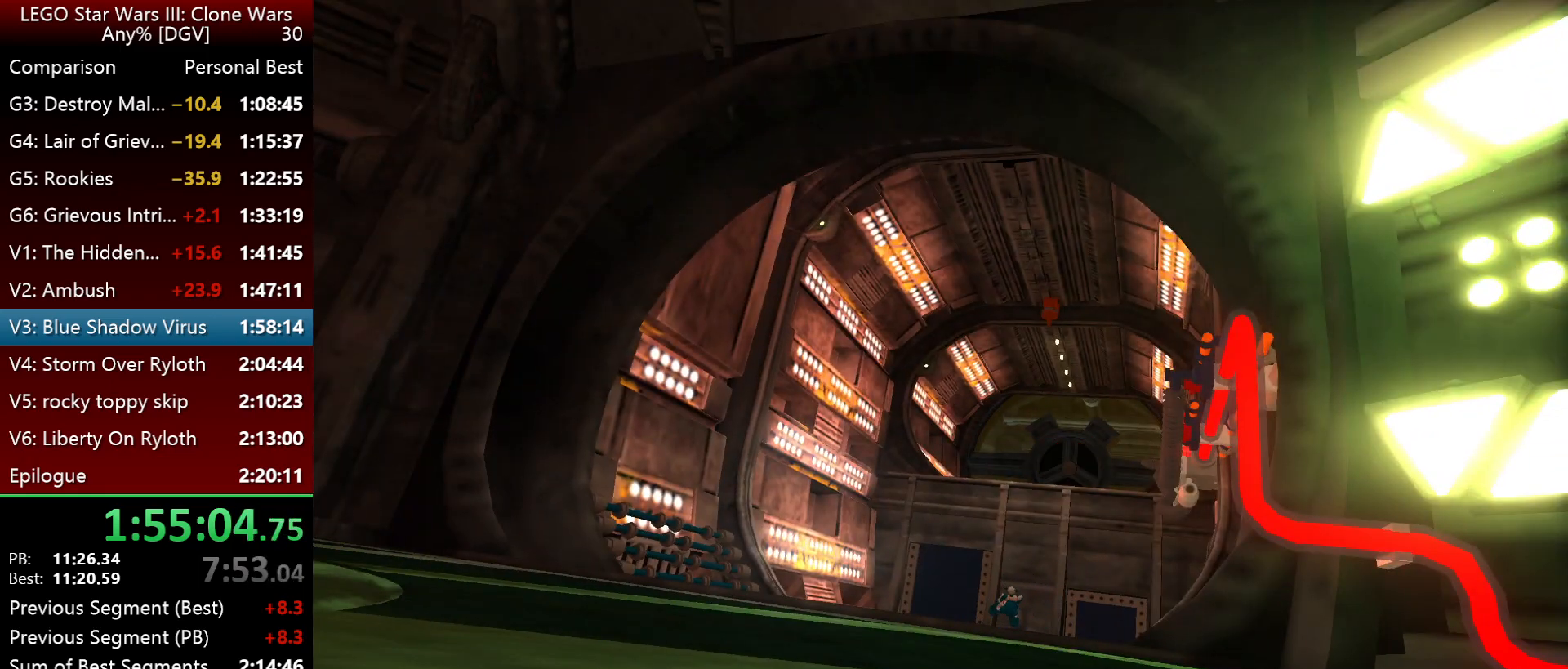
{"keys": ["i", "l"], "events": []}
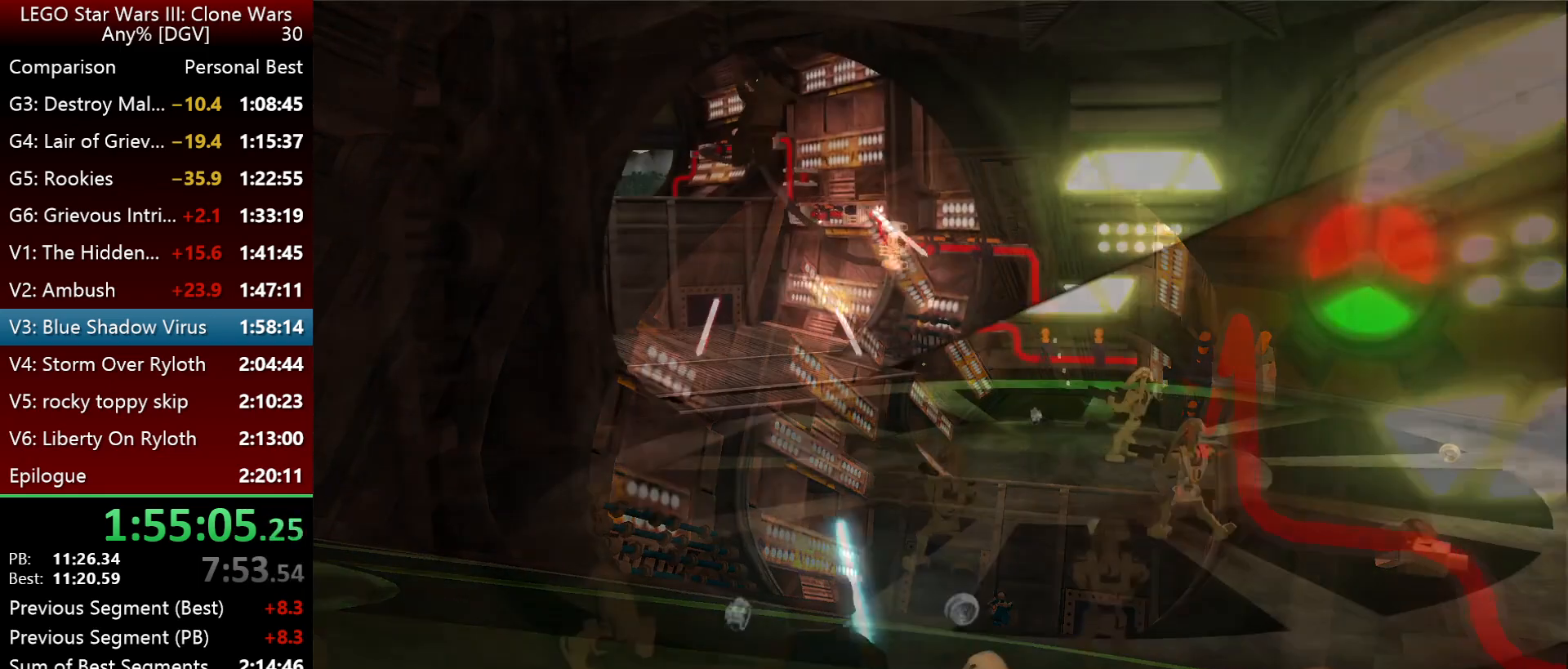
{"keys": ["i", "l"], "events": []}
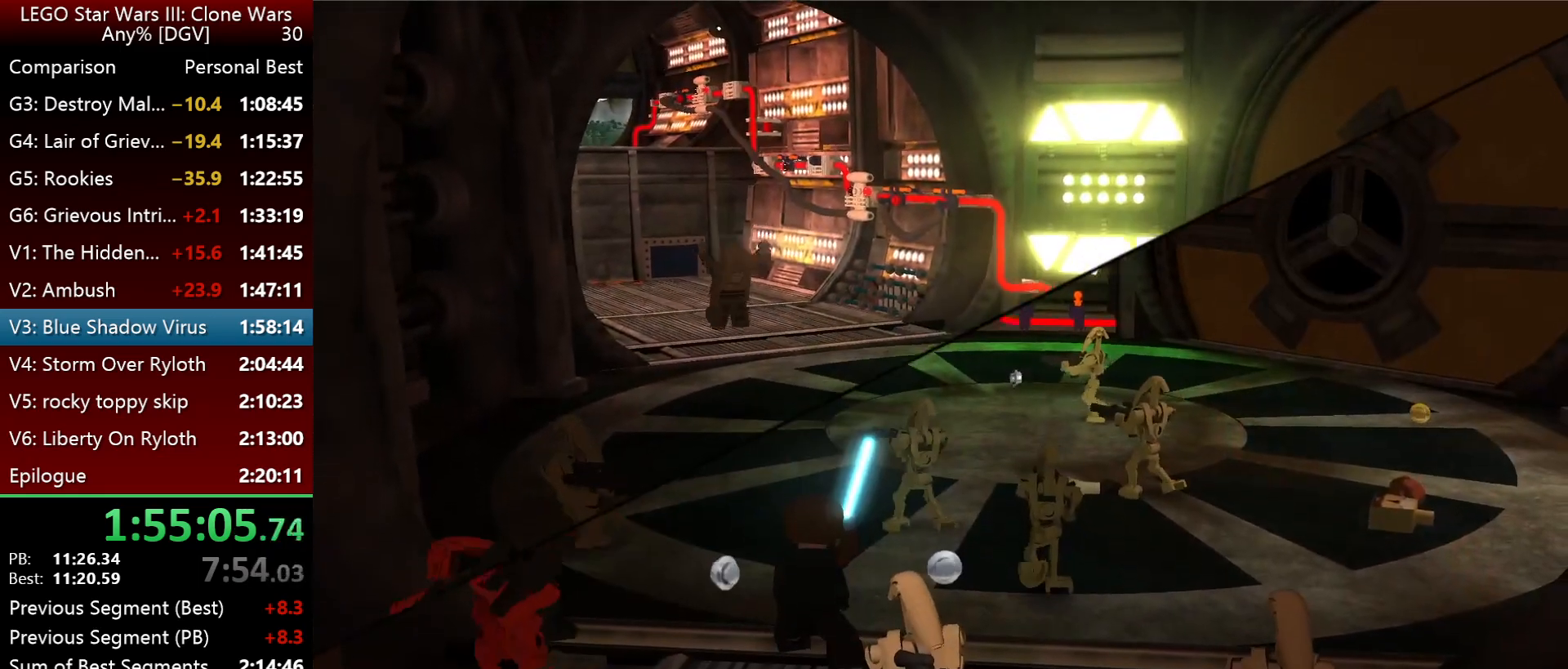
{"keys": ["i", "l"], "events": []}
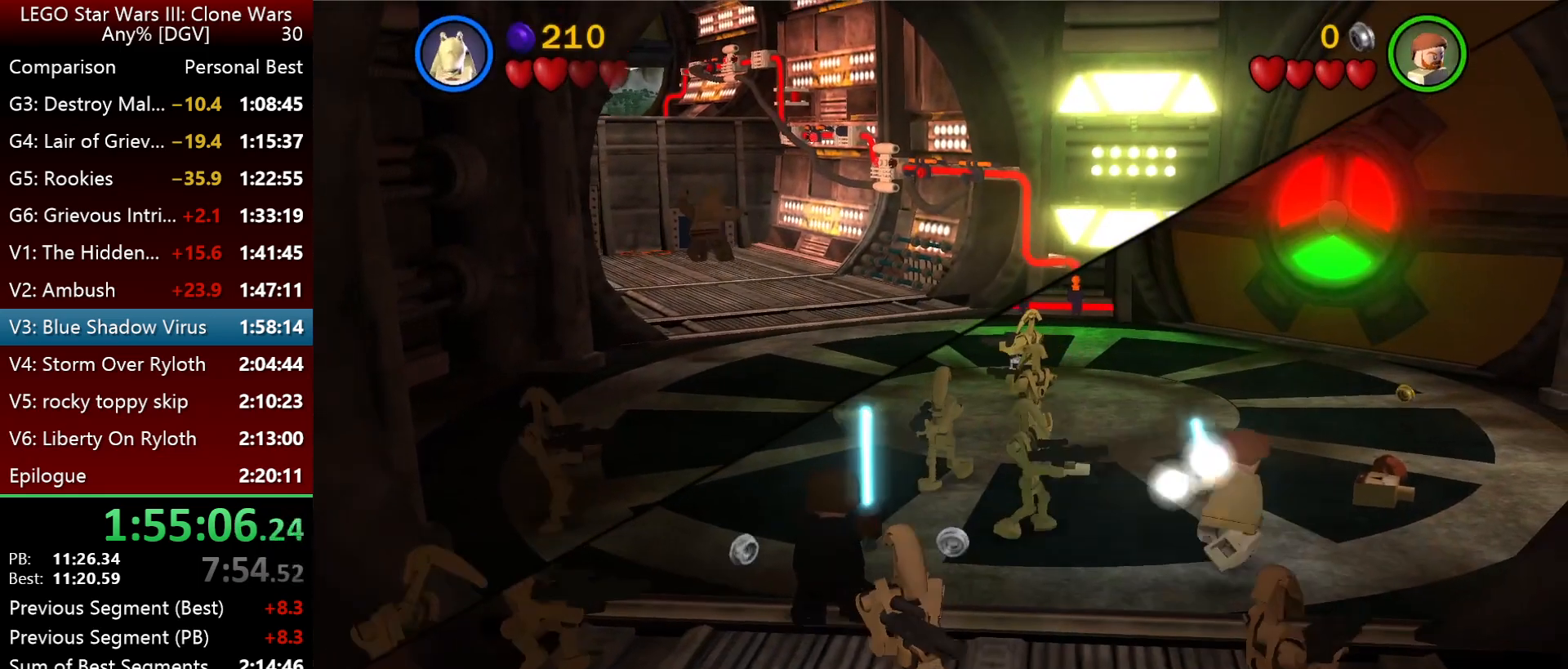
{"keys": ["i"], "events": [[350, "l", "up"]]}
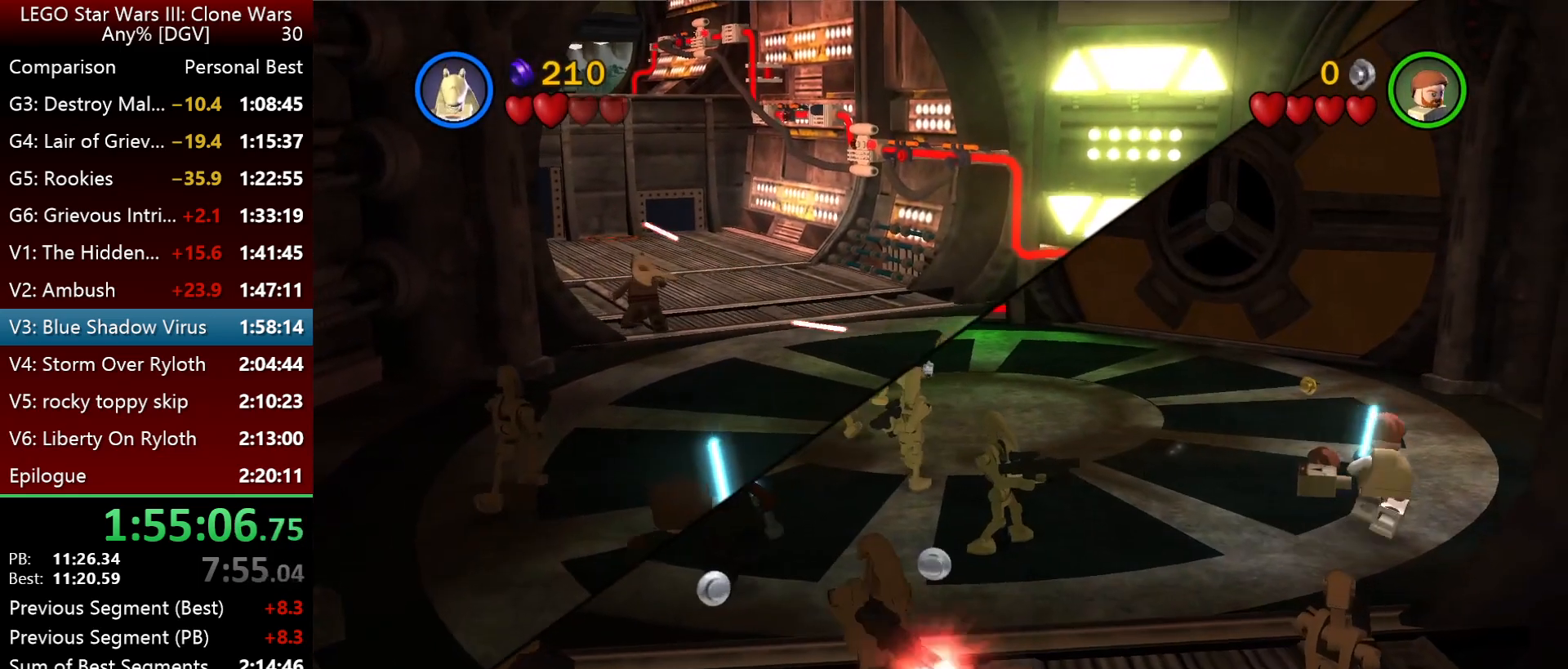
{"keys": ["i"], "events": [[350, "j", "down"], [484, "j", "up"]]}
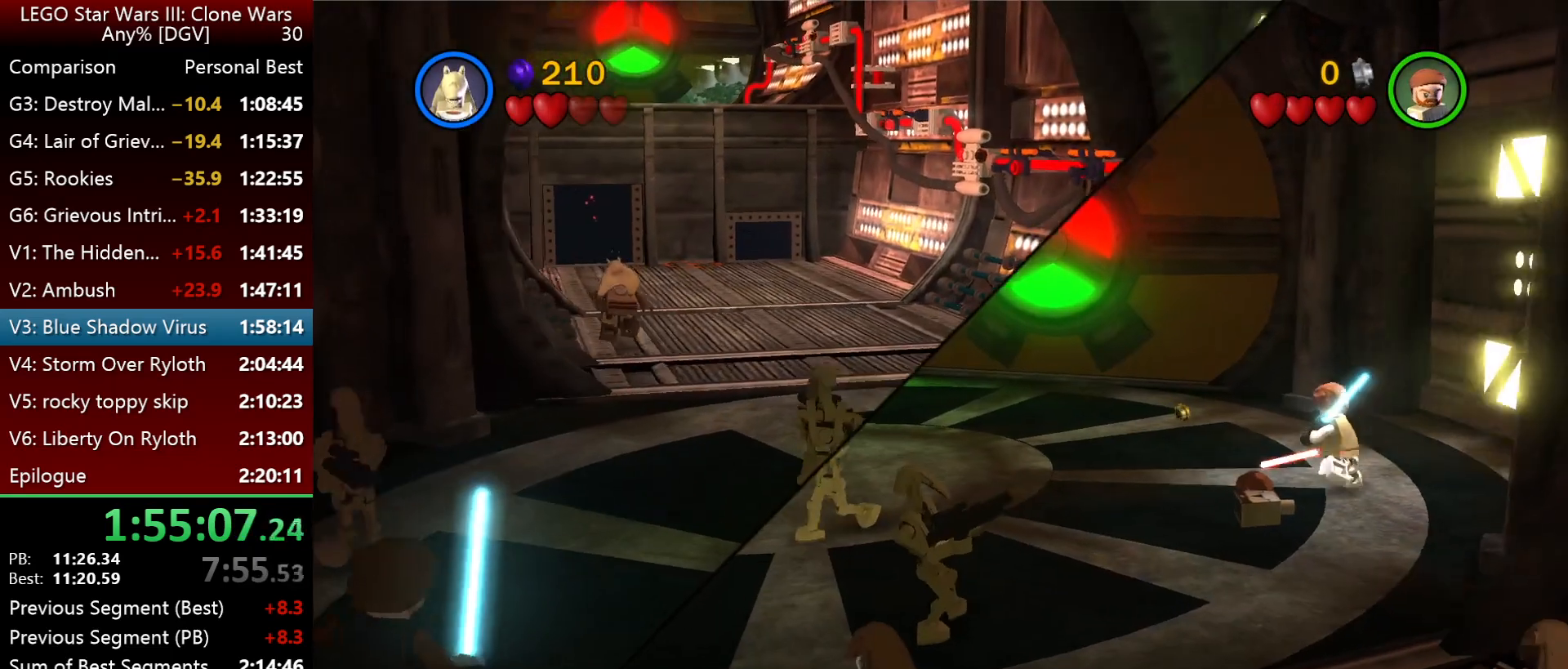
{"keys": ["i"], "events": [[84, "j", "down"], [250, "j", "up"], [317, "j", "down"], [450, "j", "up"]]}
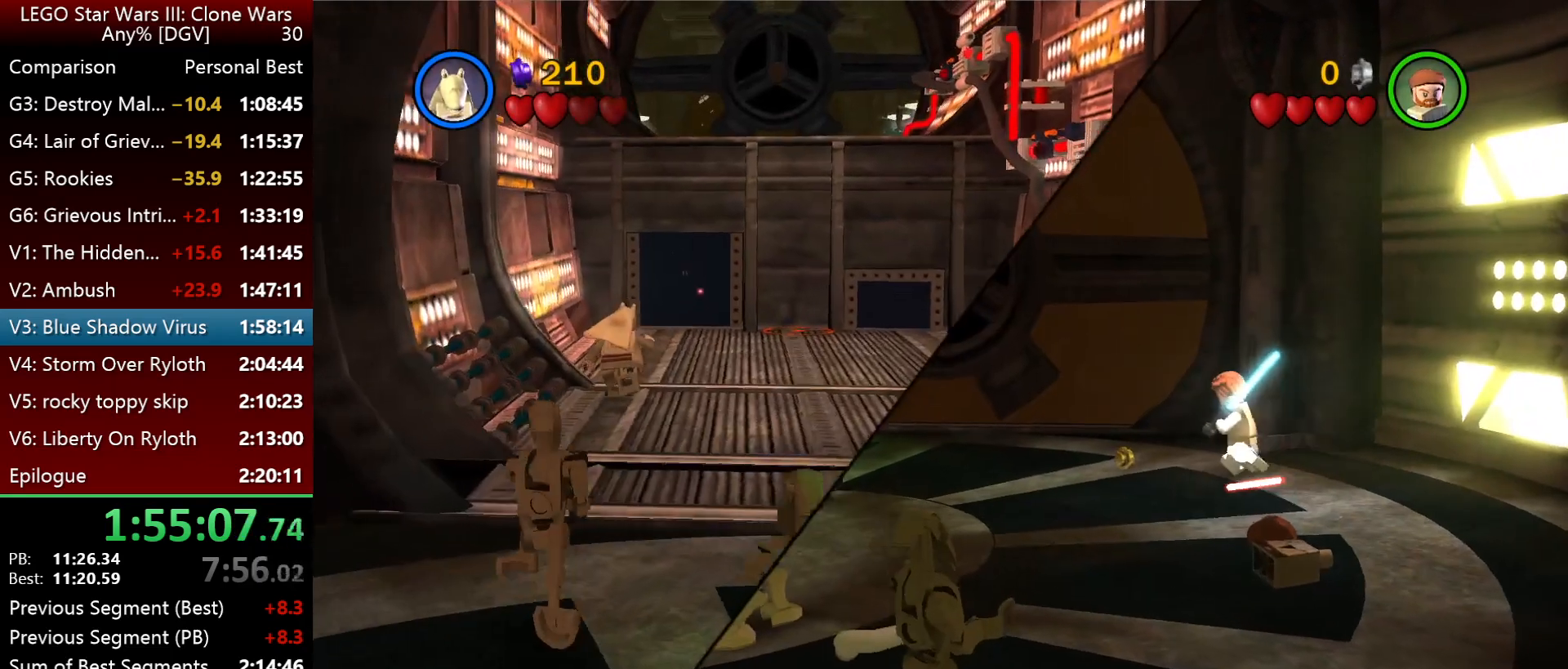
{"keys": ["i"], "events": [[17, "j", "down"], [150, "j", "up"], [217, "j", "down"], [350, "j", "up"]]}
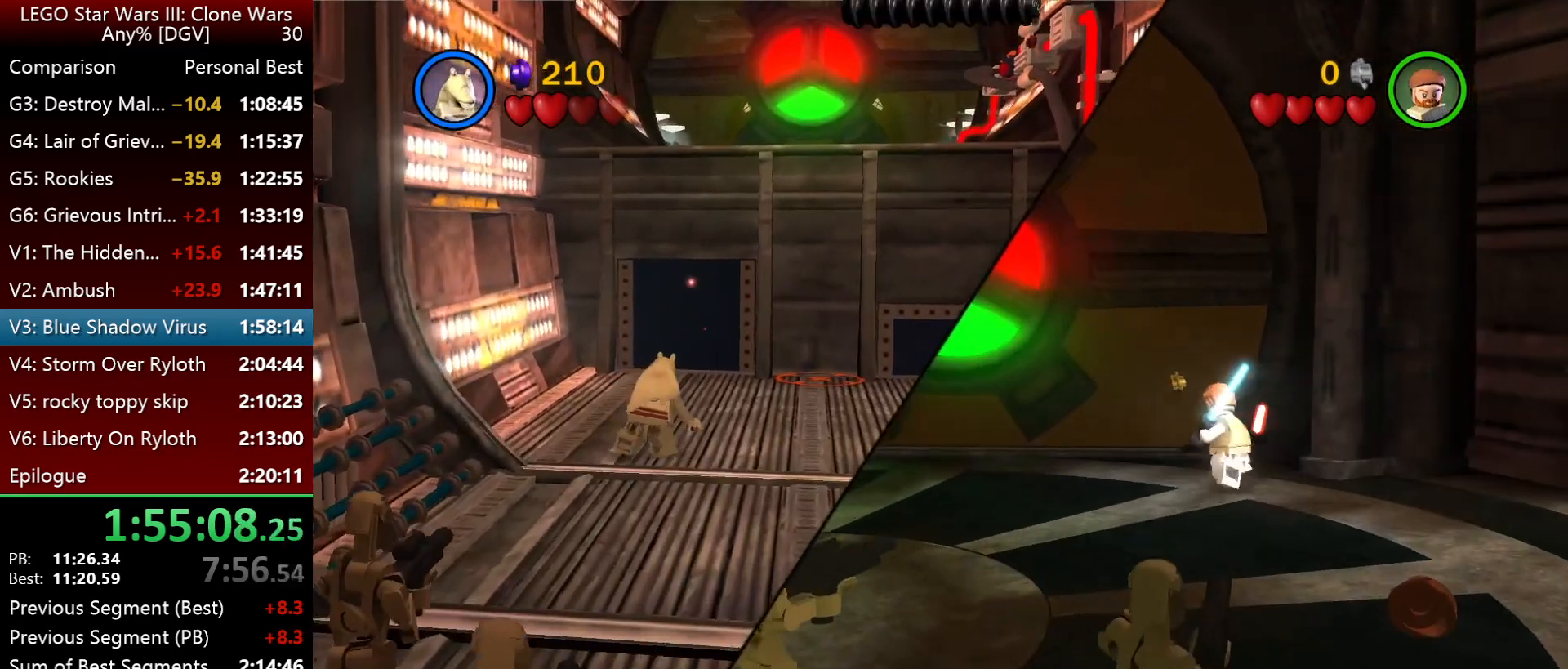
{"keys": ["i"], "events": []}
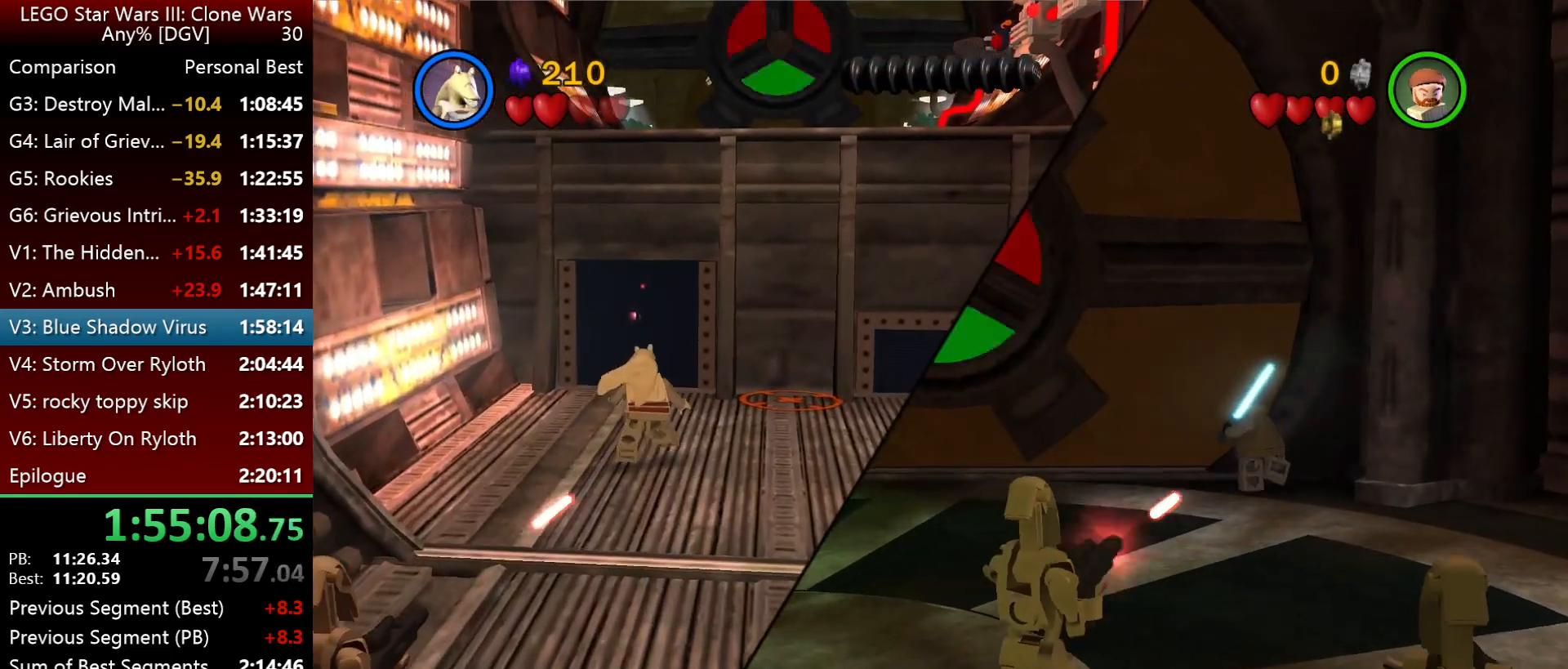
{"keys": ["i"], "events": []}
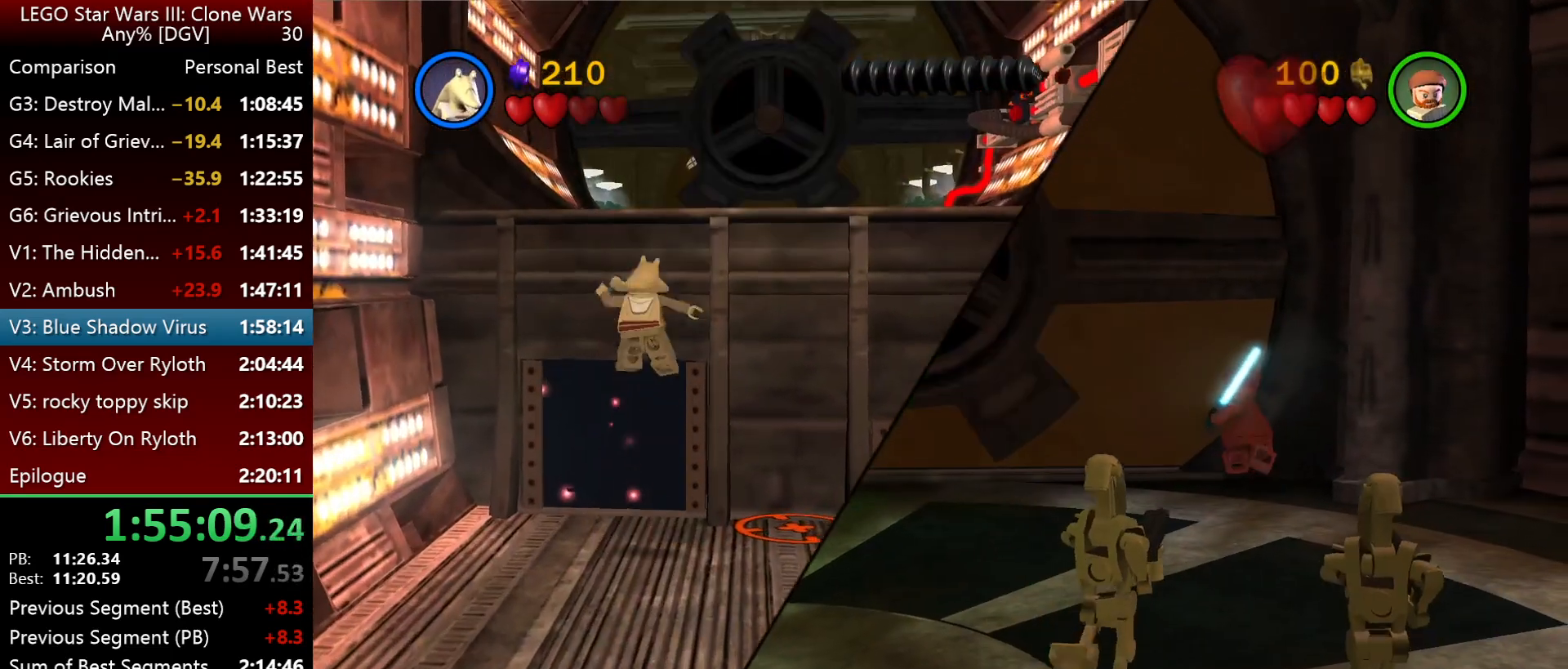
{"keys": ["i", "j"], "events": [[384, "j", "down"]]}
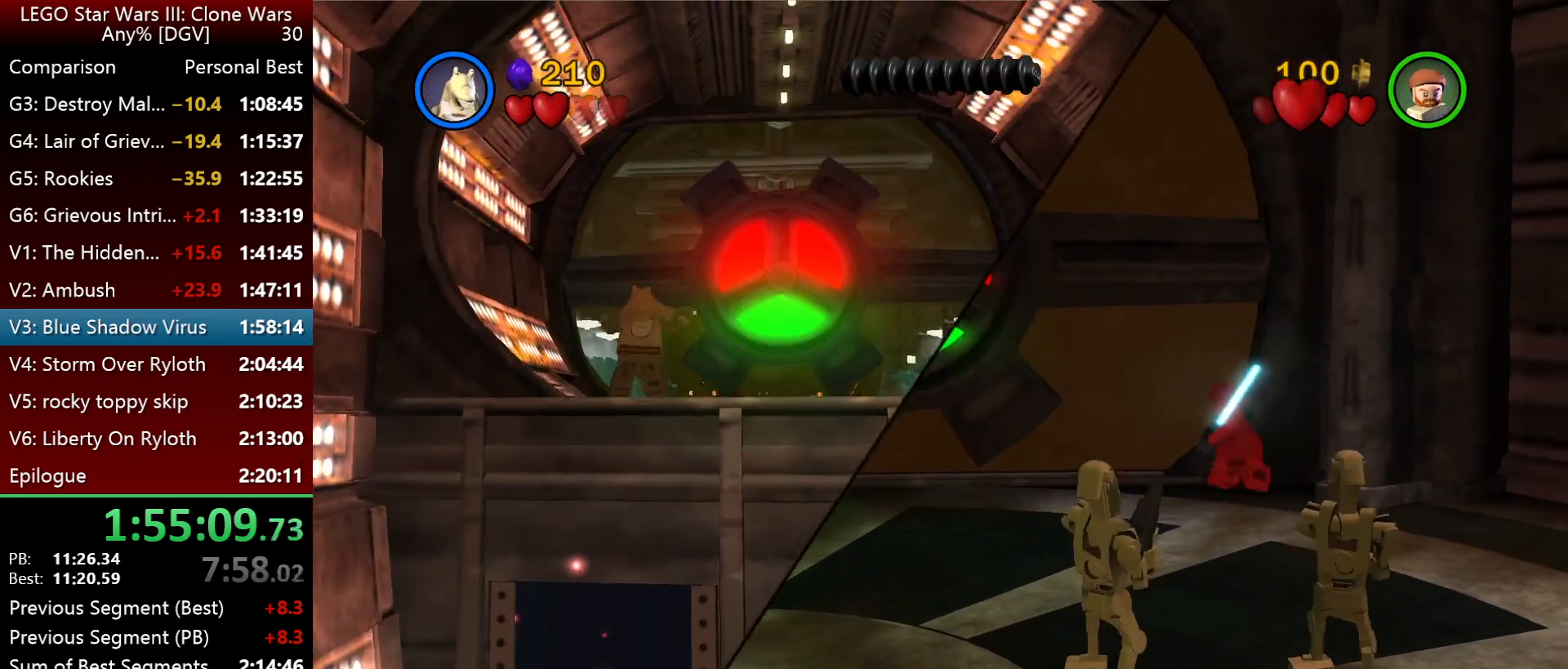
{"keys": ["i"], "events": [[184, "j", "up"]]}
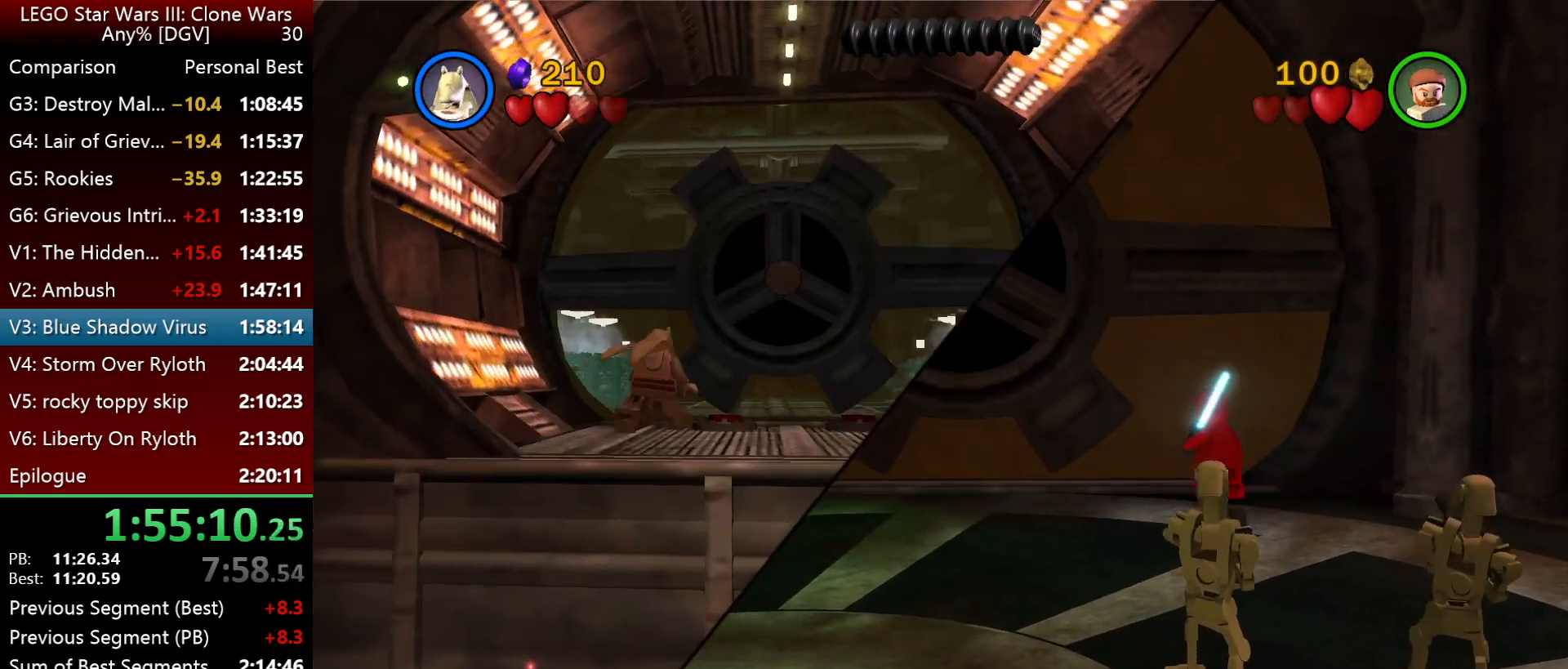
{"keys": ["i"], "events": [[50, "j", "down"], [384, "j", "up"]]}
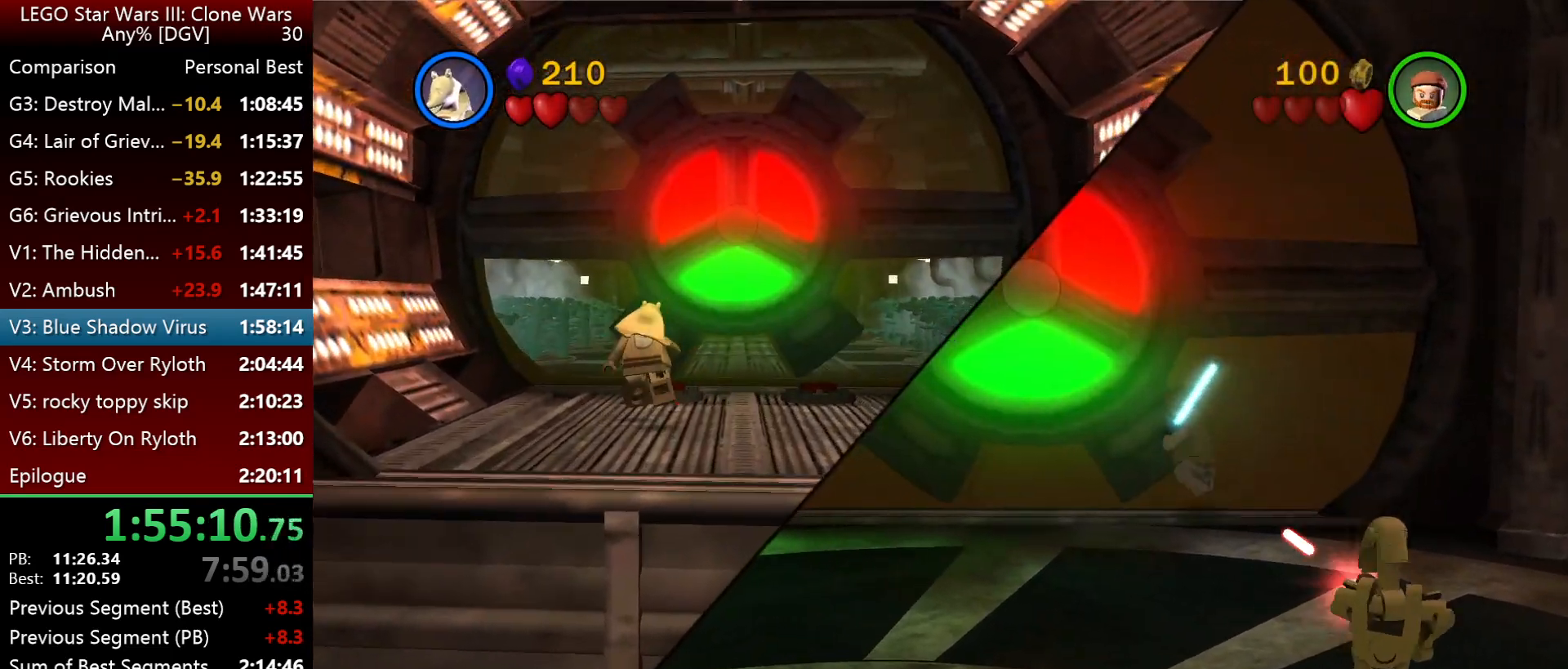
{"keys": [], "events": [[100, "j", "down"], [200, "j", "up"], [334, "i", "up"]]}
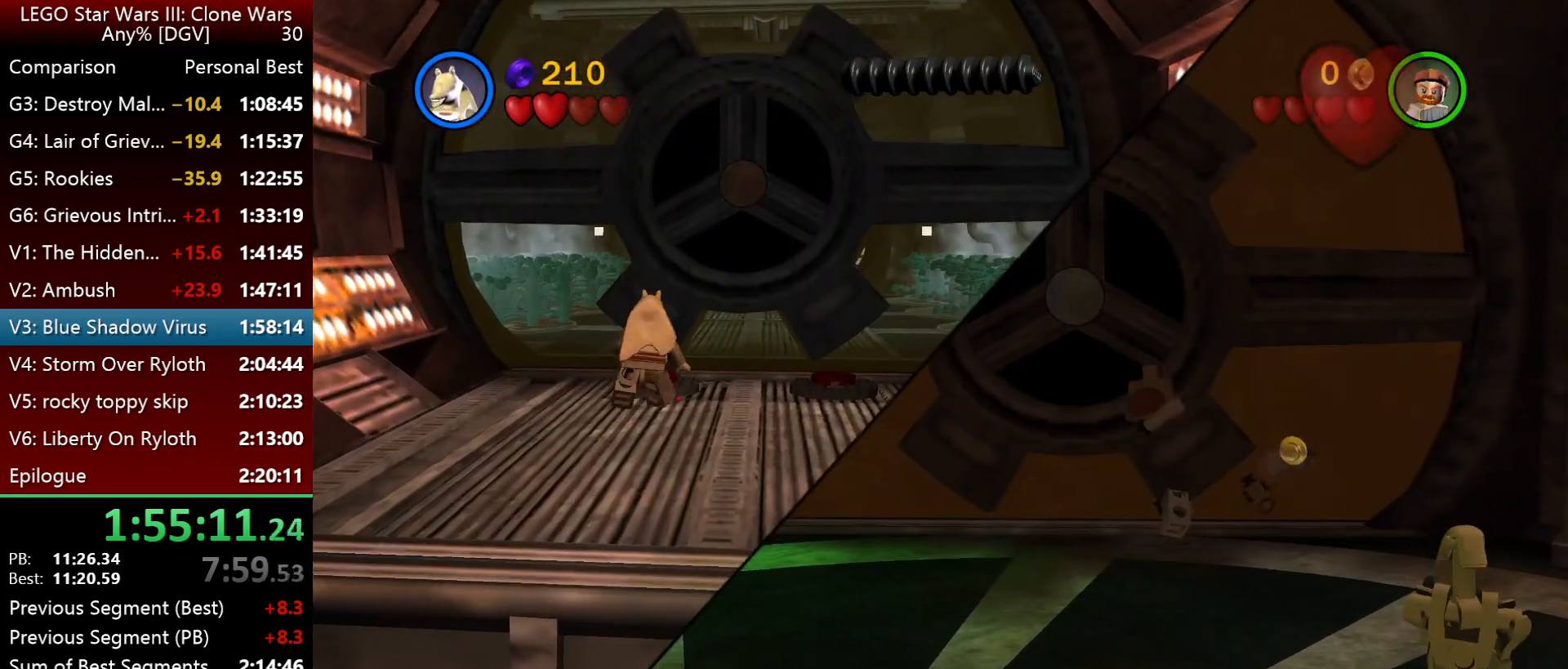
{"keys": [], "events": []}
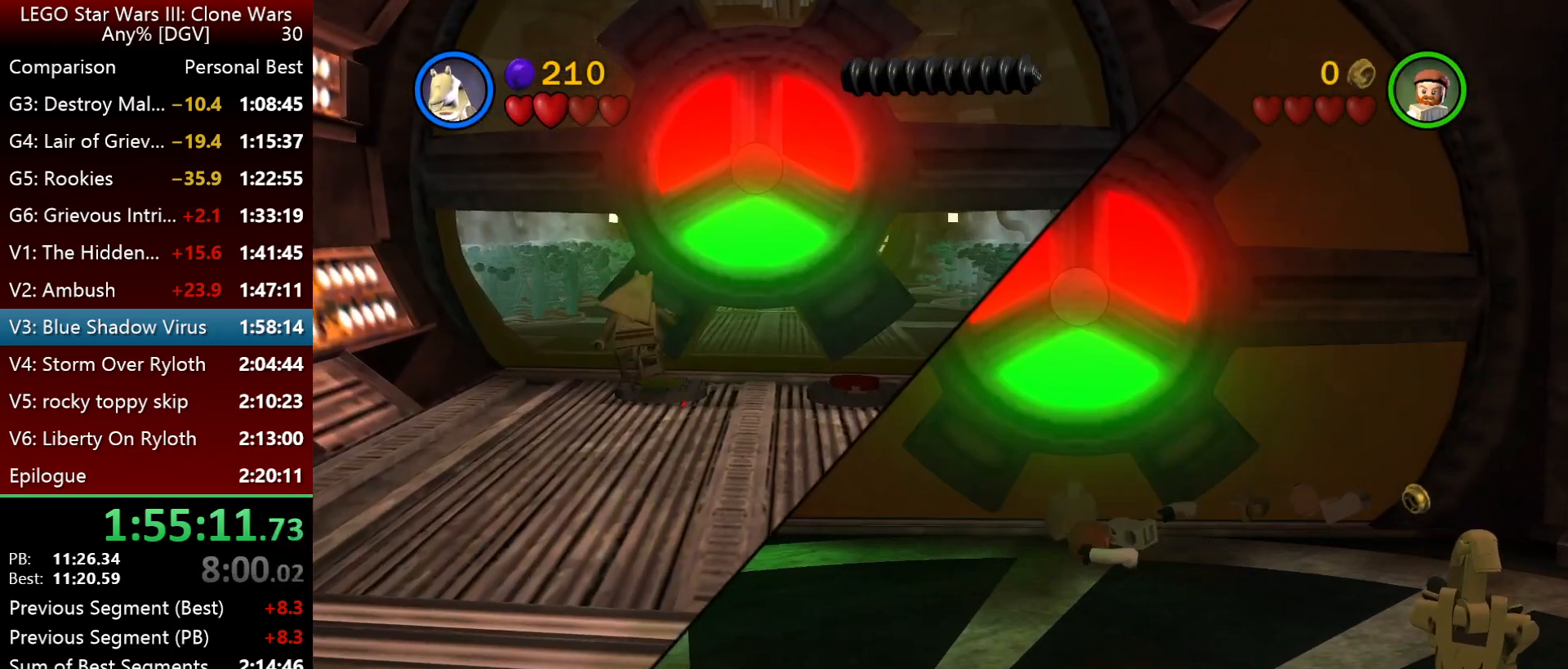
{"keys": [], "events": []}
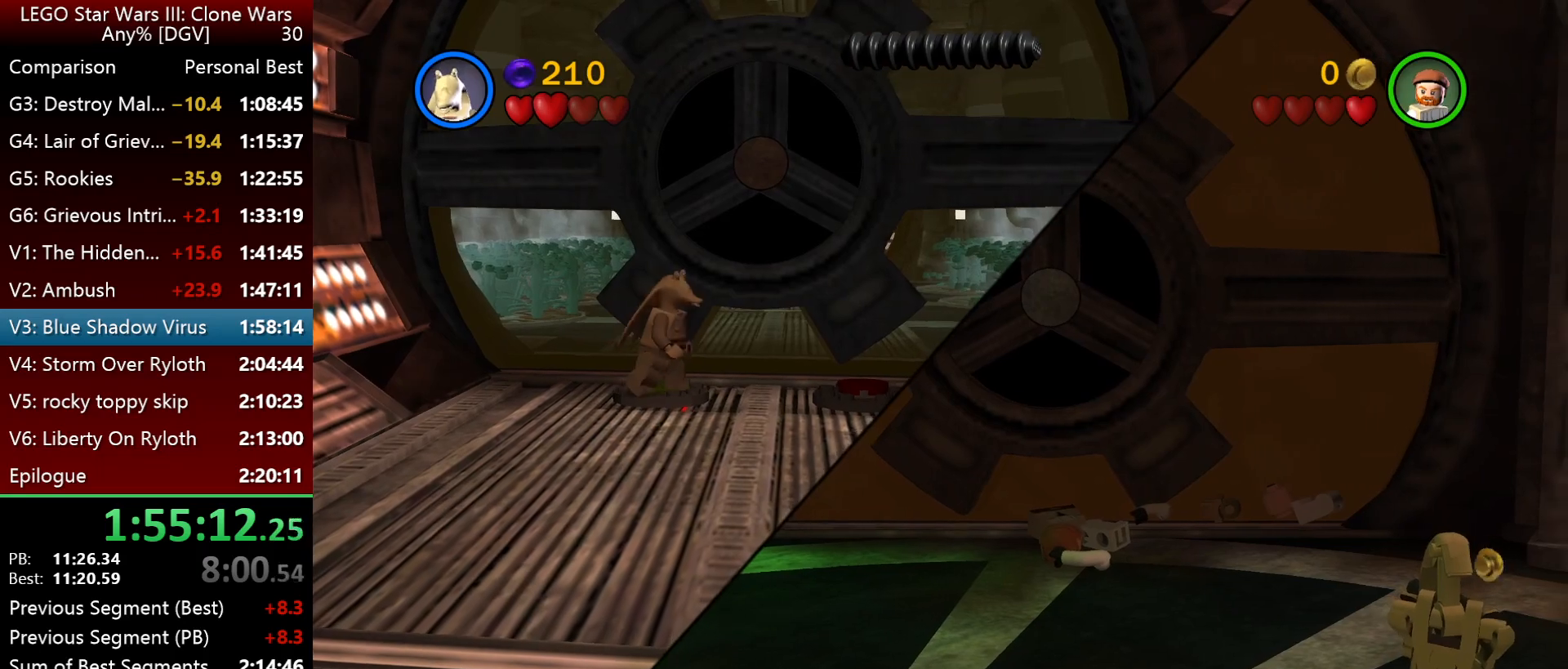
{"keys": [], "events": []}
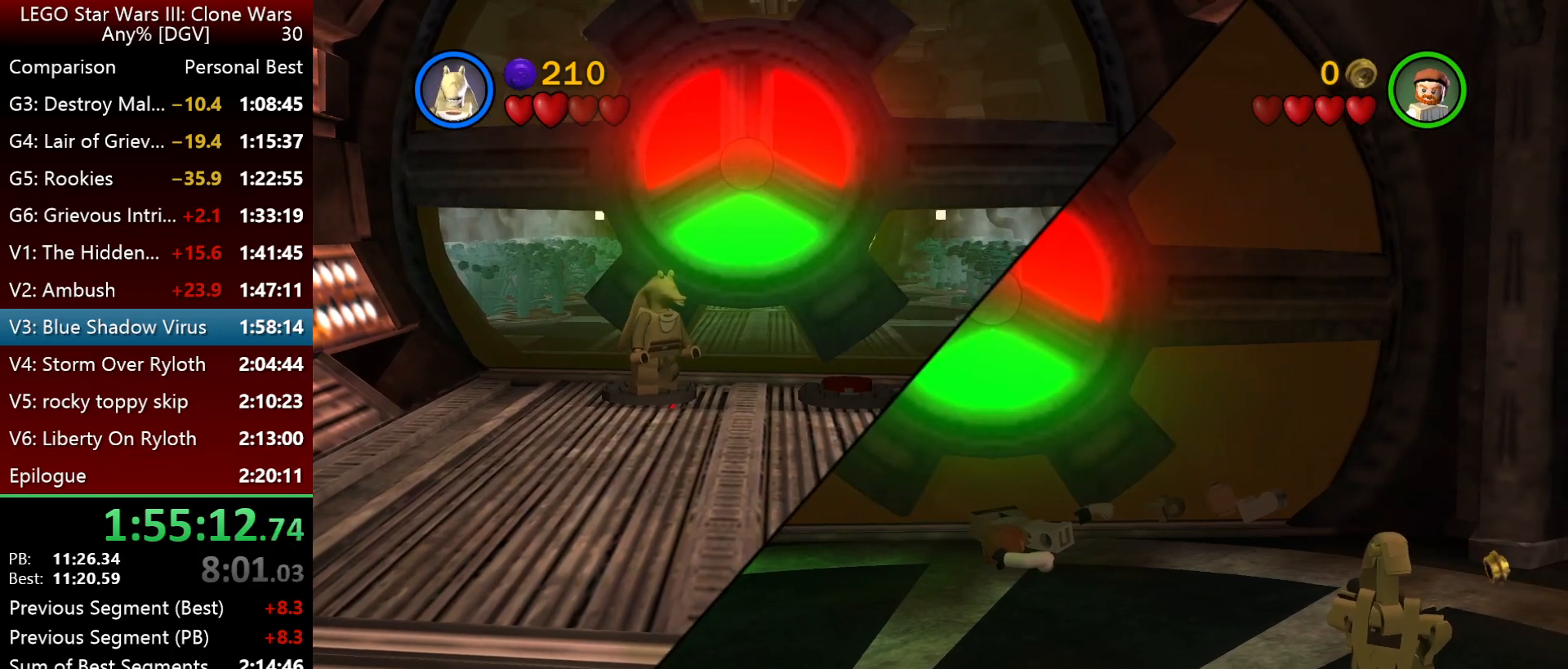
{"keys": ["i", "j"], "events": [[334, "j", "down"], [400, "i", "down"]]}